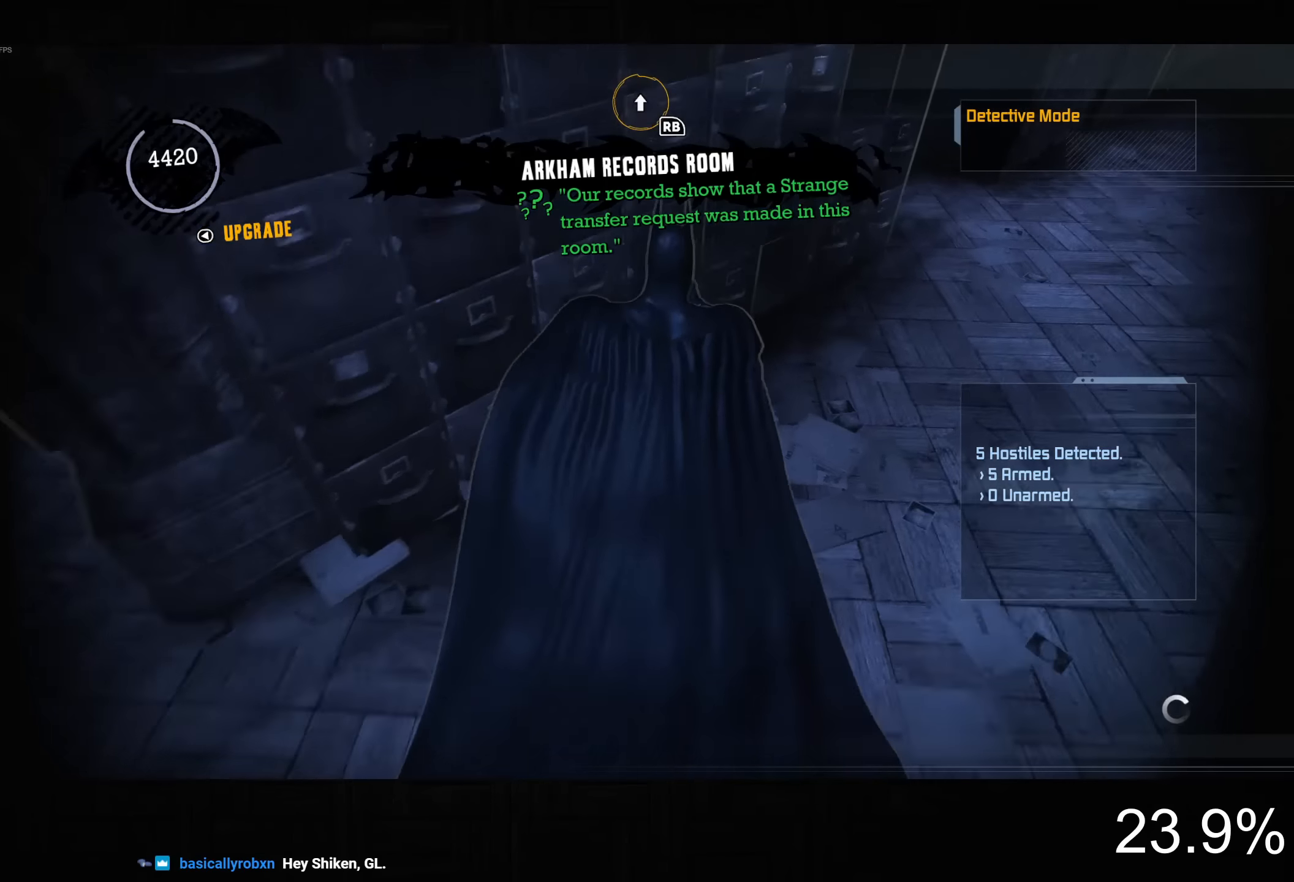
Gameplay with a controller (PlayStation layout); each line is a JSON object with the inputs held at the frame after it (dt_ms = milliseconds from this image to that frame). "events" lists button and stick changes between this image and that frame as [ms after this image, input, new state], when the widget could be followed in between.
{"dt_ms": 500, "buttons": ["CROSS"], "left_stick": "up-right", "right_stick": "center", "events": [[500, "right_stick", "center"]]}
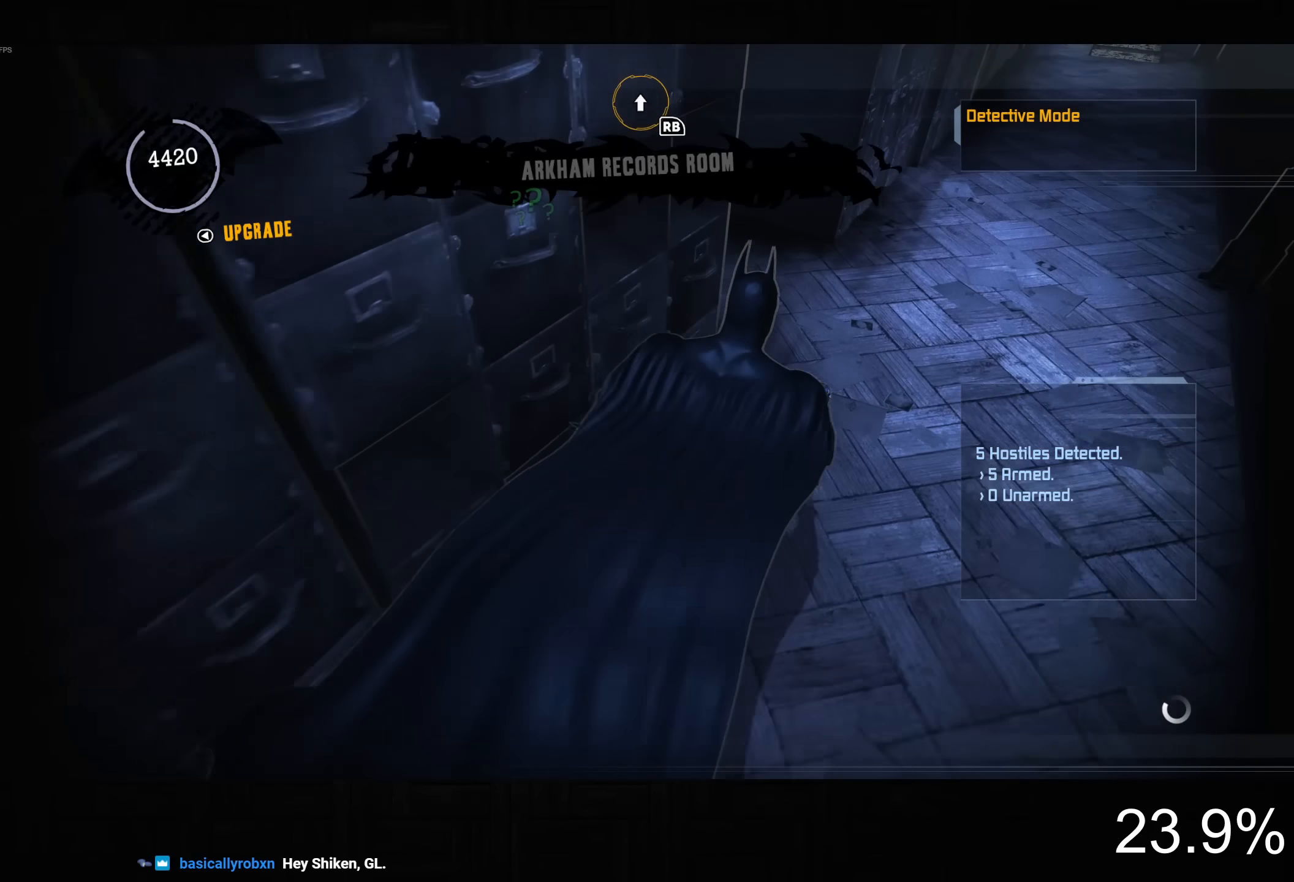
{"dt_ms": 1000, "buttons": ["CROSS", "R2"], "left_stick": "center", "right_stick": "center", "events": [[67, "left_stick", "up"], [333, "CROSS", "up"], [383, "left_stick", "up-left"], [433, "R2", "down"], [500, "right_stick", "up"], [700, "left_stick", "up-right"], [750, "left_stick", "right"], [767, "right_stick", "center"], [850, "left_stick", "down-right"], [933, "CROSS", "down"], [983, "left_stick", "center"]]}
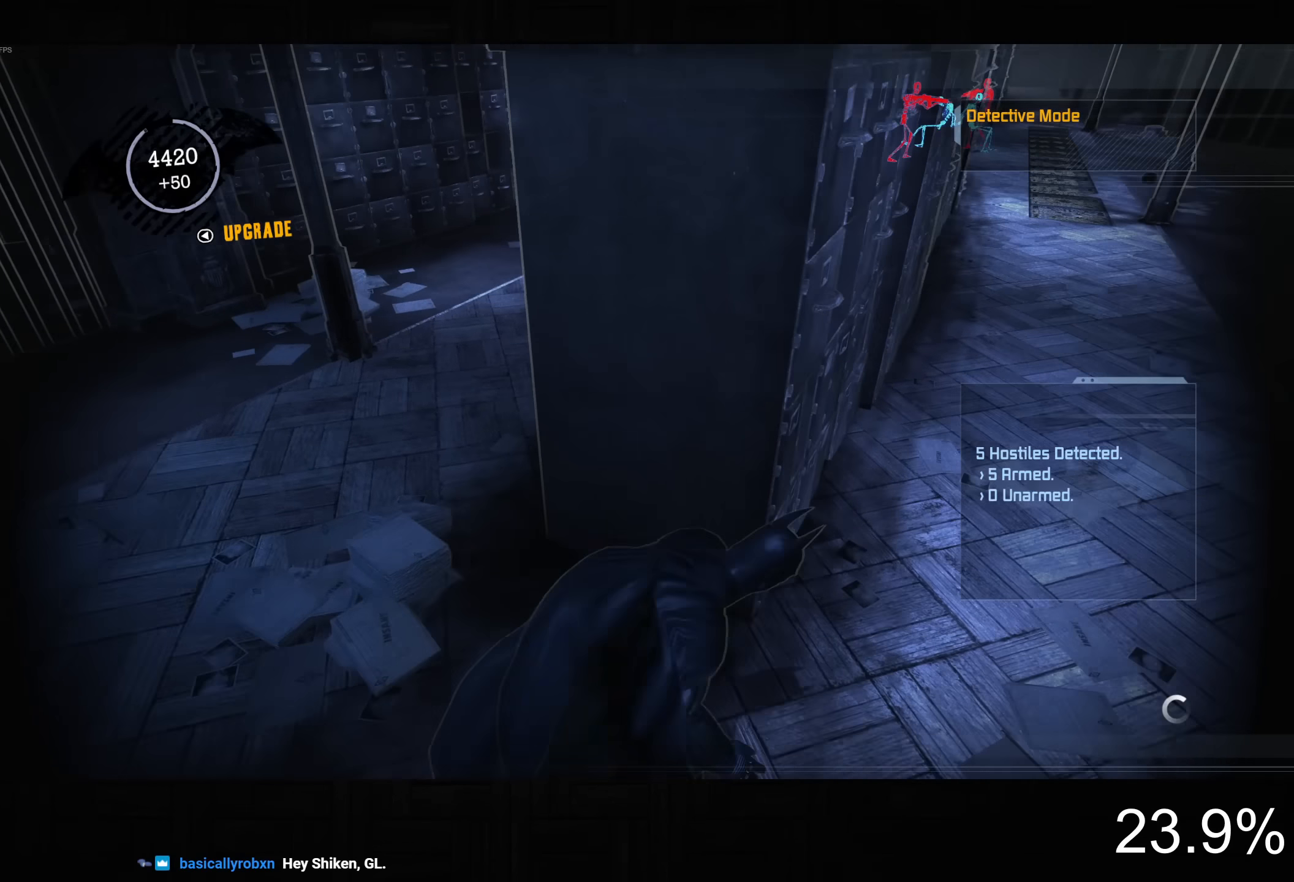
{"dt_ms": 500, "buttons": [], "left_stick": "center", "right_stick": "down-right"}
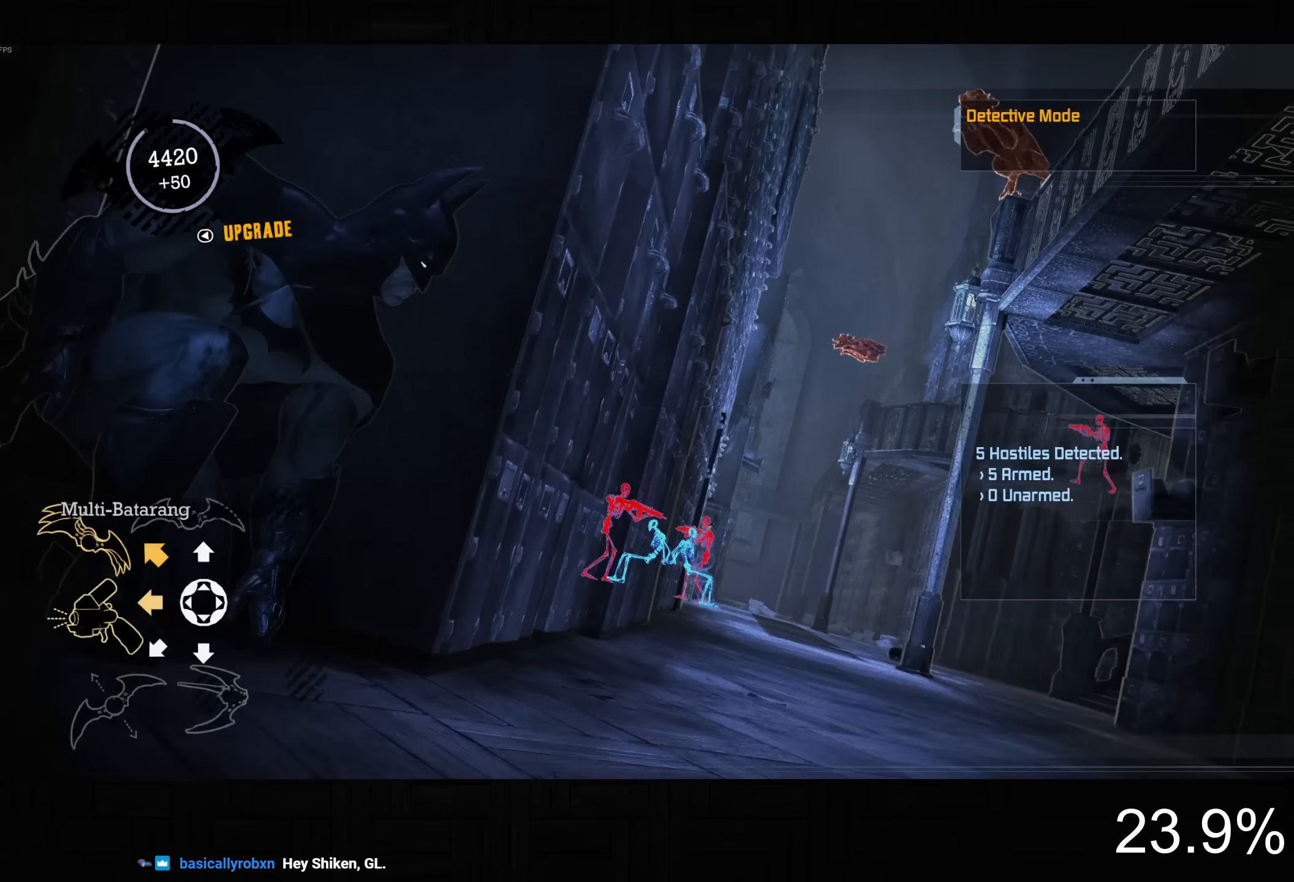
{"dt_ms": 500, "buttons": ["L2"], "left_stick": "center", "right_stick": "center"}
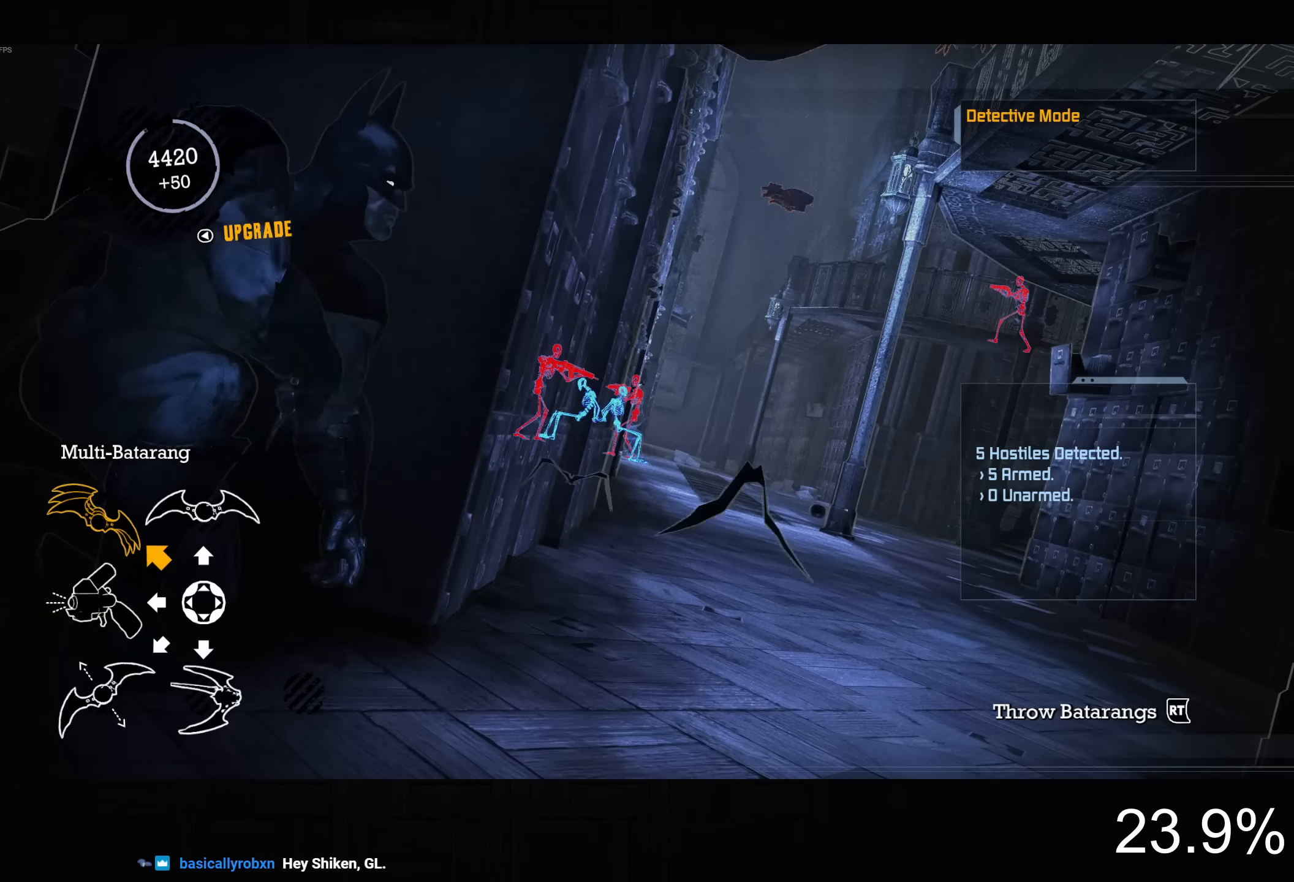
{"dt_ms": 500, "buttons": ["L2"], "left_stick": "center", "right_stick": "center", "events": [[167, "right_stick", "down-right"], [334, "right_stick", "center"]]}
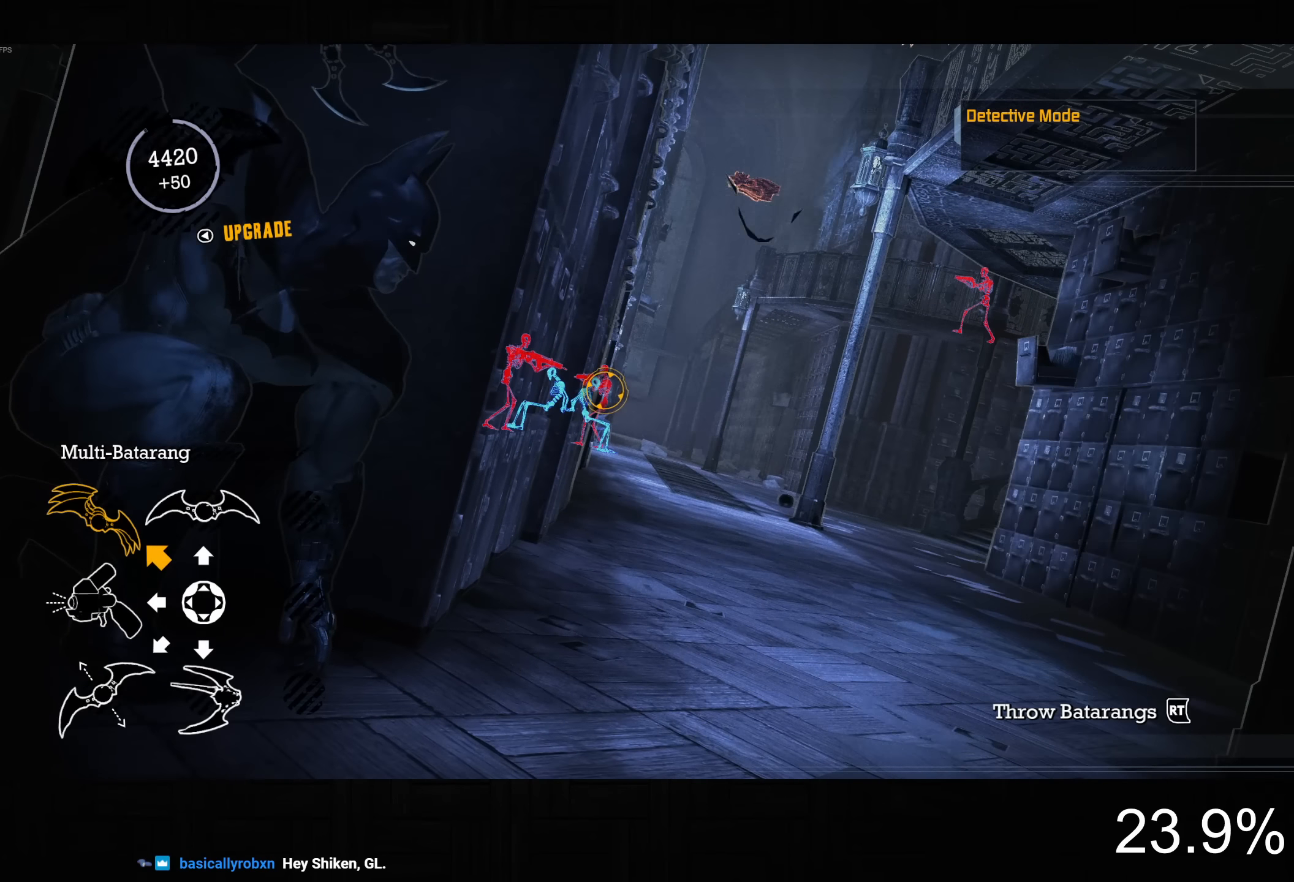
{"dt_ms": 500, "buttons": ["L2"], "left_stick": "center", "right_stick": "down", "events": [[417, "right_stick", "down"]]}
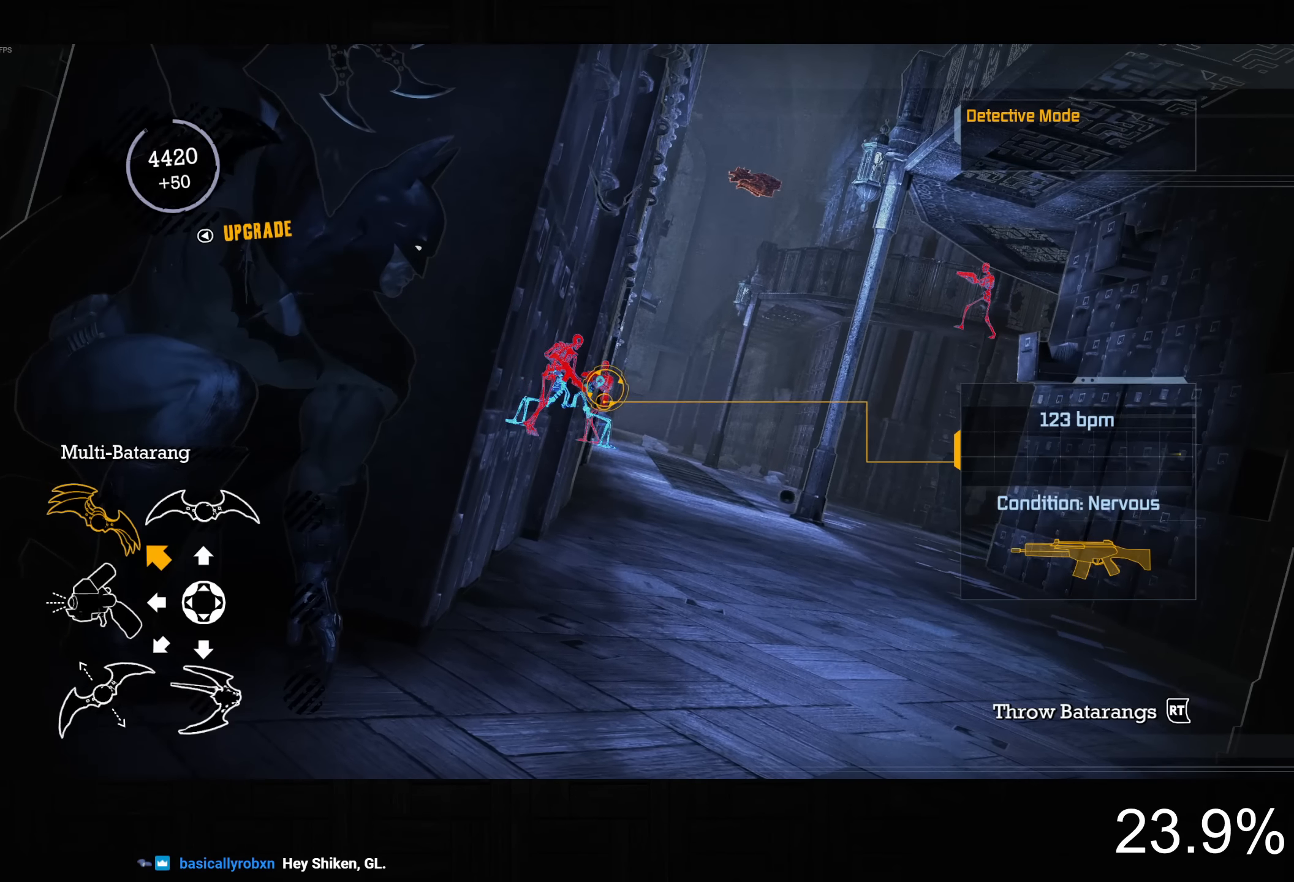
{"dt_ms": 500, "buttons": ["L2"], "left_stick": "center", "right_stick": "center", "events": [[167, "right_stick", "center"], [234, "right_stick", "down-right"], [417, "right_stick", "center"]]}
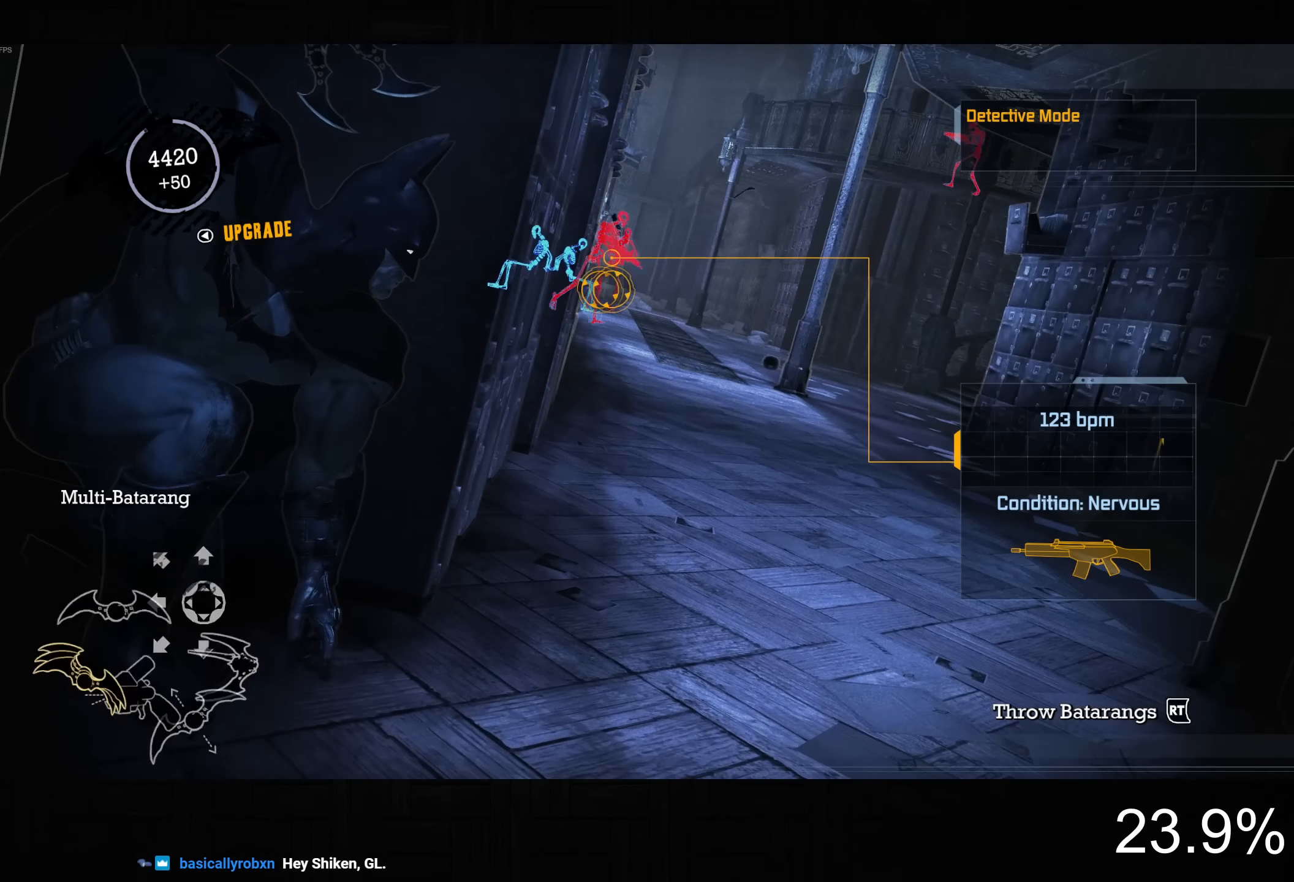
{"dt_ms": 500, "buttons": ["L2"], "left_stick": "center", "right_stick": "center", "events": [[184, "R2", "down"], [350, "R2", "up"]]}
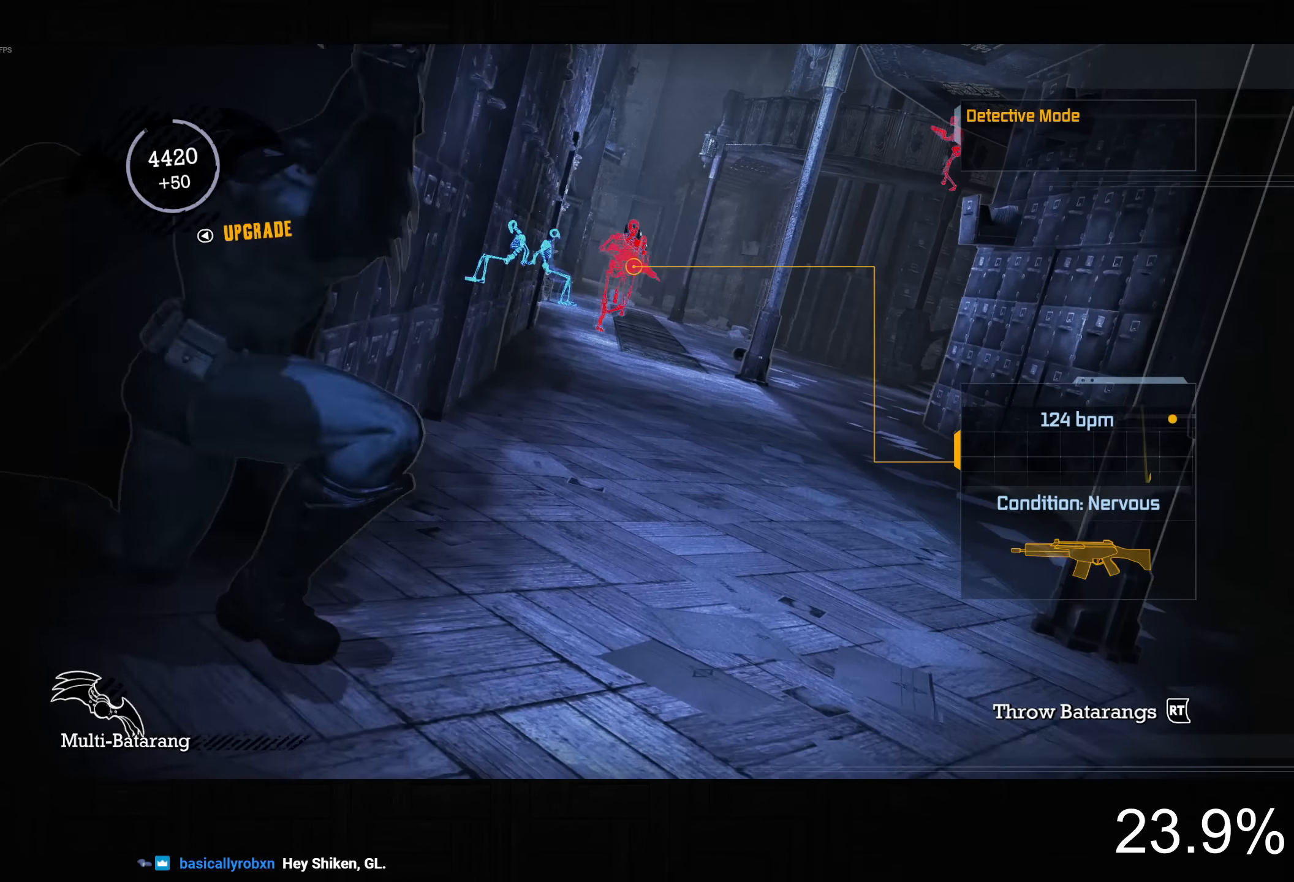
{"dt_ms": 500, "buttons": [], "left_stick": "center", "right_stick": "center", "events": [[34, "L2", "up"]]}
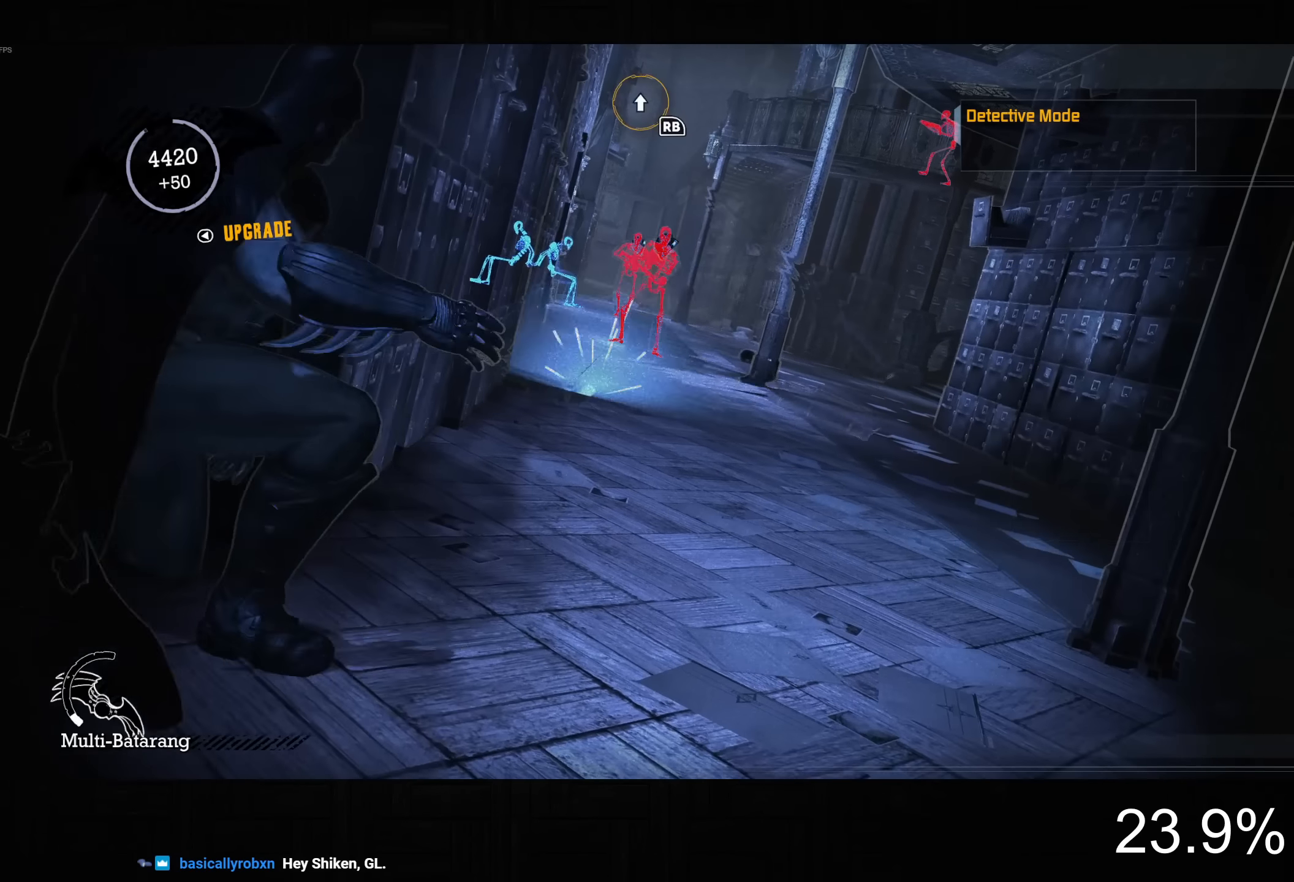
{"dt_ms": 500, "buttons": ["CROSS"], "left_stick": "up-right", "right_stick": "down-left", "events": [[67, "left_stick", "up-right"], [267, "CROSS", "down"], [417, "right_stick", "down"], [500, "right_stick", "down-left"]]}
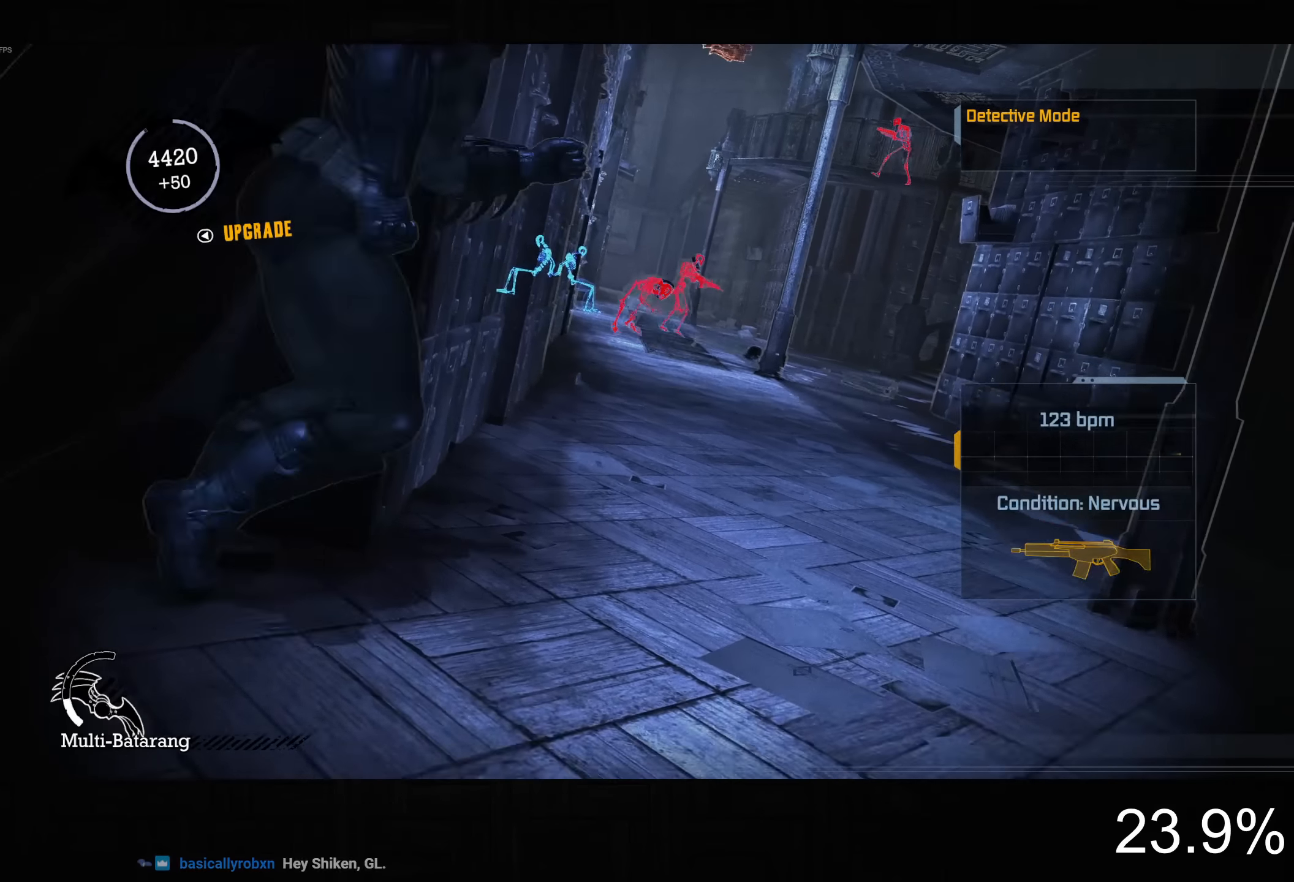
{"dt_ms": 500, "buttons": ["CROSS"], "left_stick": "up", "right_stick": "down-left", "events": [[250, "left_stick", "up"]]}
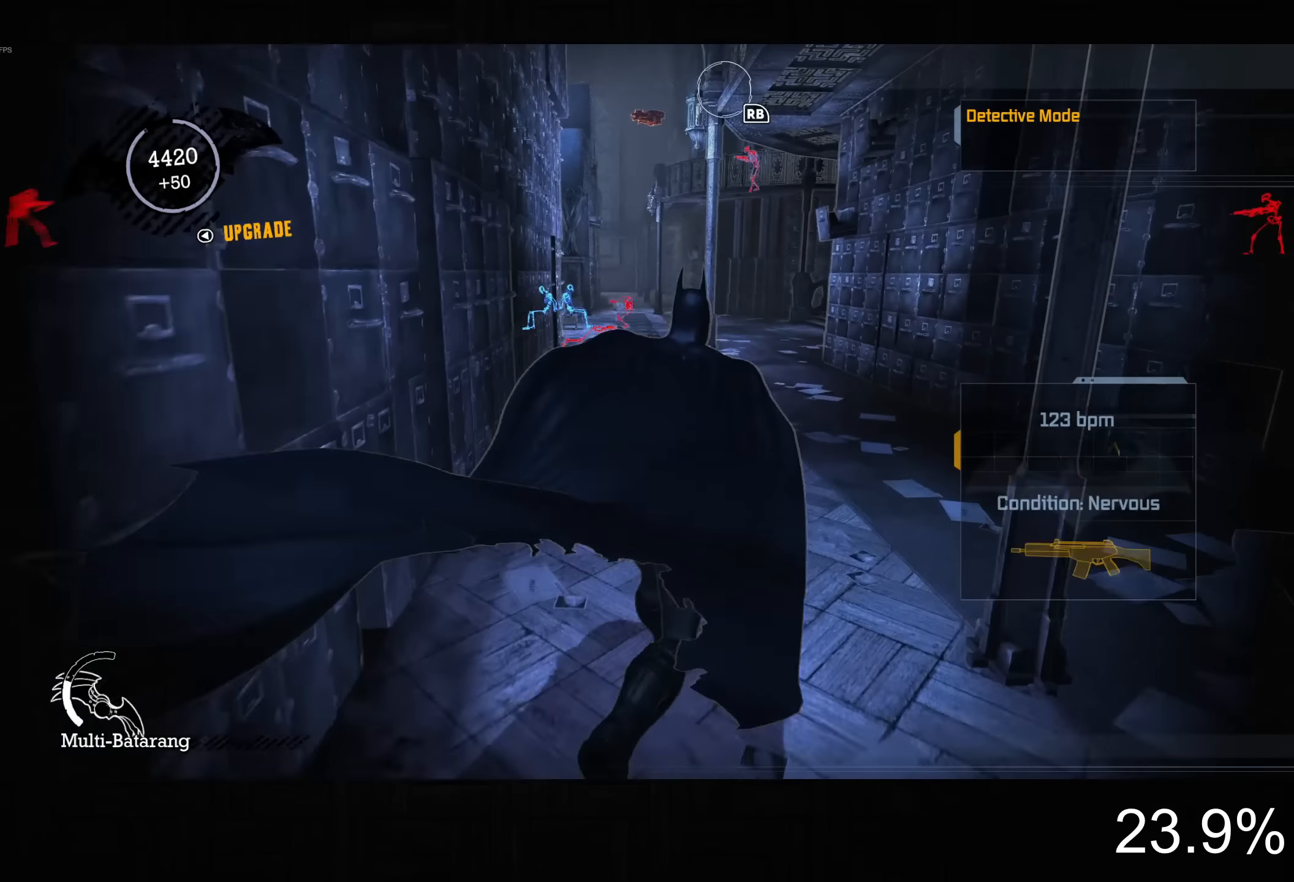
{"dt_ms": 500, "buttons": ["CROSS"], "left_stick": "up-left", "right_stick": "center", "events": [[117, "left_stick", "up-left"], [200, "DPAD_DOWN", "down"], [200, "right_stick", "center"], [334, "DPAD_DOWN", "up"]]}
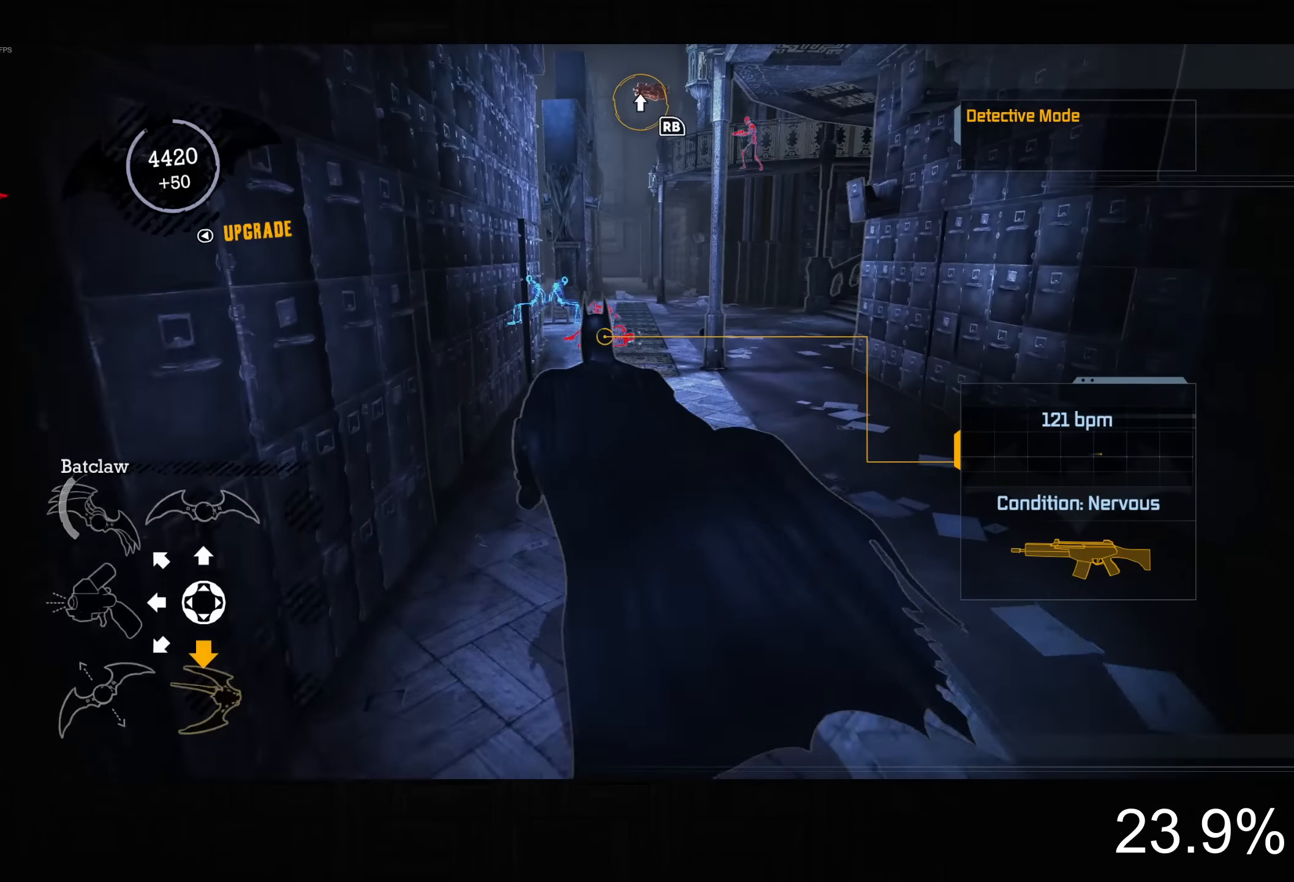
{"dt_ms": 1000, "buttons": ["CROSS"], "left_stick": "up-left", "right_stick": "center", "events": [[34, "right_stick", "right"], [734, "right_stick", "center"]]}
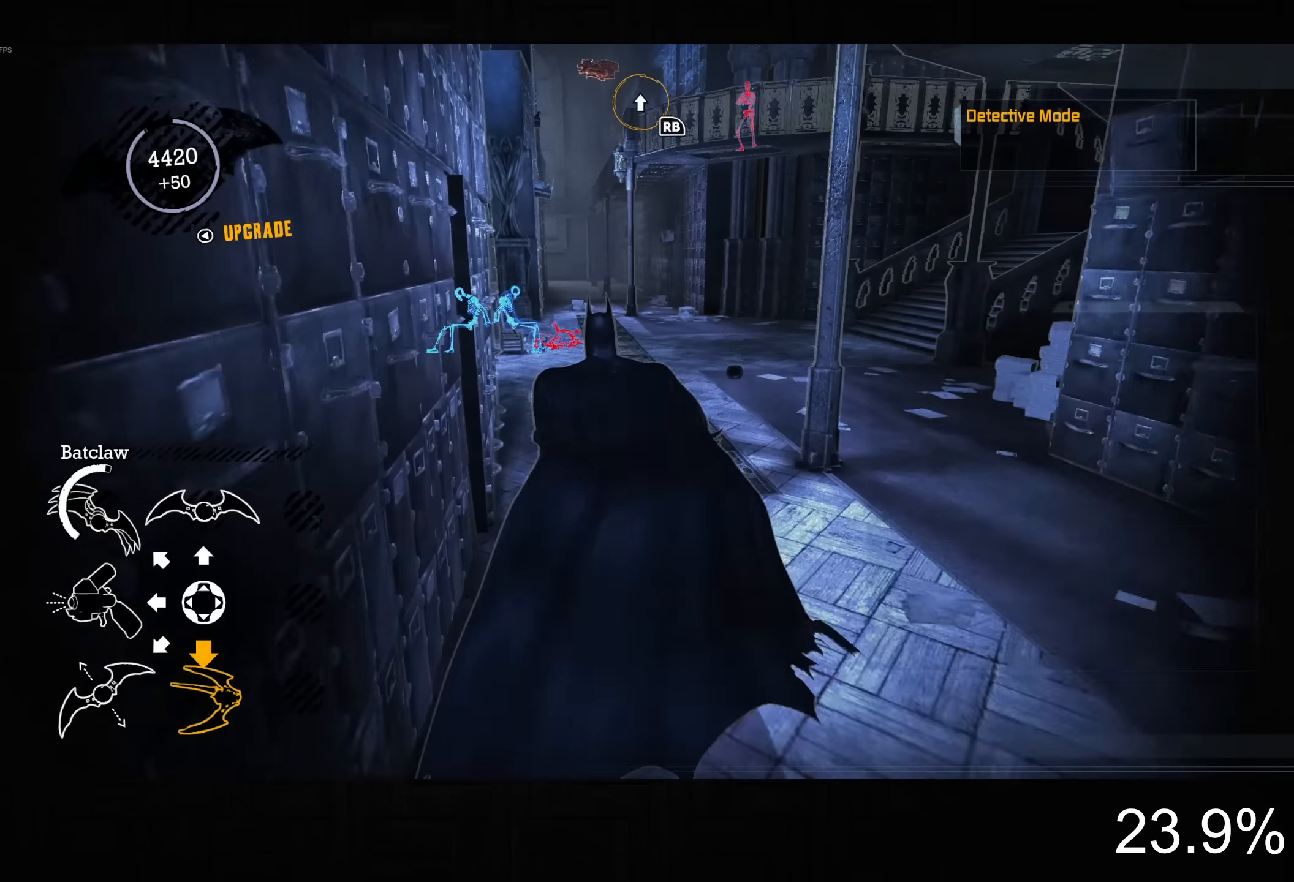
{"dt_ms": 500, "buttons": ["TRIANGLE", "R2"], "left_stick": "up", "right_stick": "center", "events": [[100, "left_stick", "up"], [317, "CROSS", "up"], [384, "R2", "down"], [434, "TRIANGLE", "down"]]}
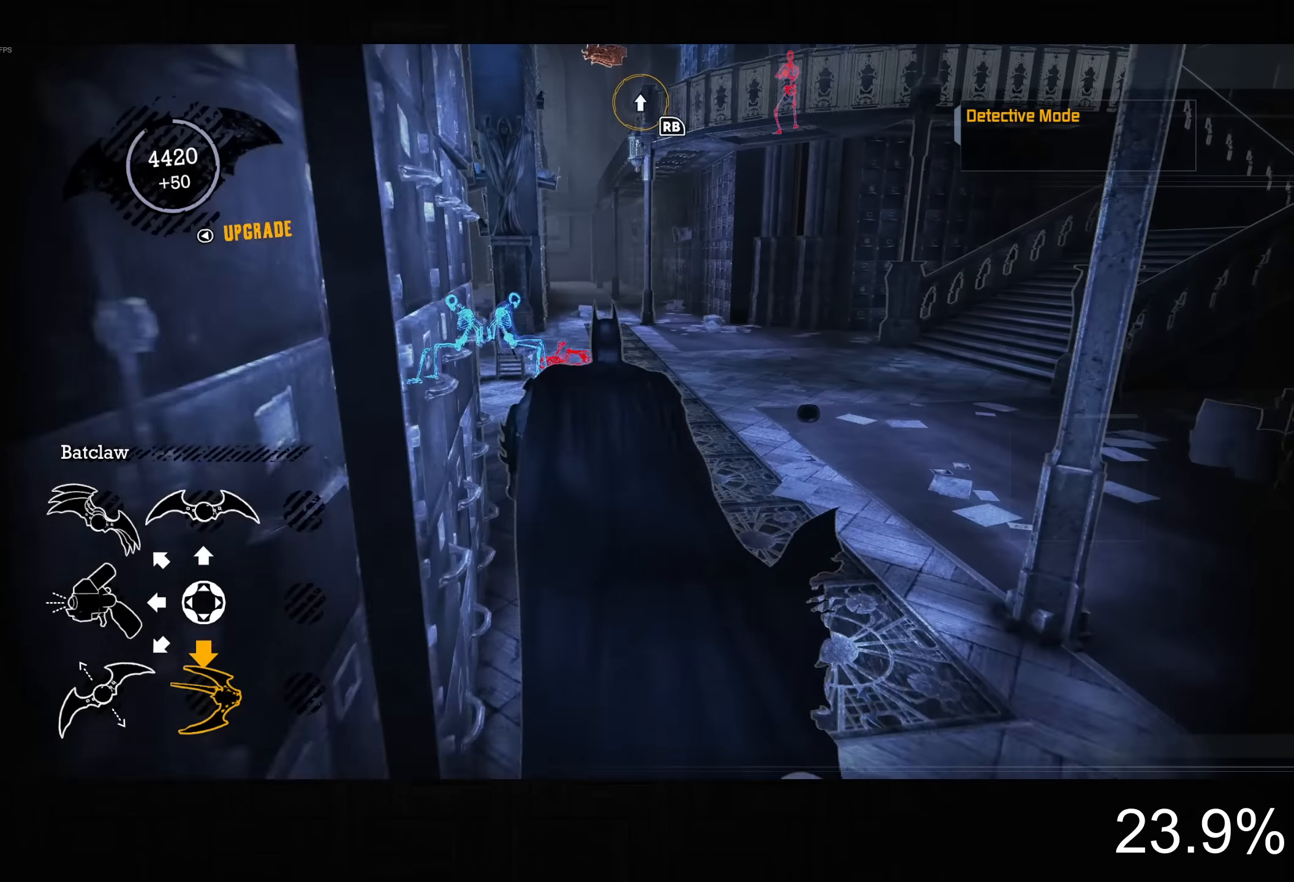
{"dt_ms": 500, "buttons": [], "left_stick": "up-right", "right_stick": "up-right", "events": [[67, "TRIANGLE", "up"], [117, "TRIANGLE", "down"], [200, "left_stick", "center"], [217, "TRIANGLE", "up"], [250, "R2", "up"], [367, "right_stick", "up-right"], [484, "left_stick", "up-right"]]}
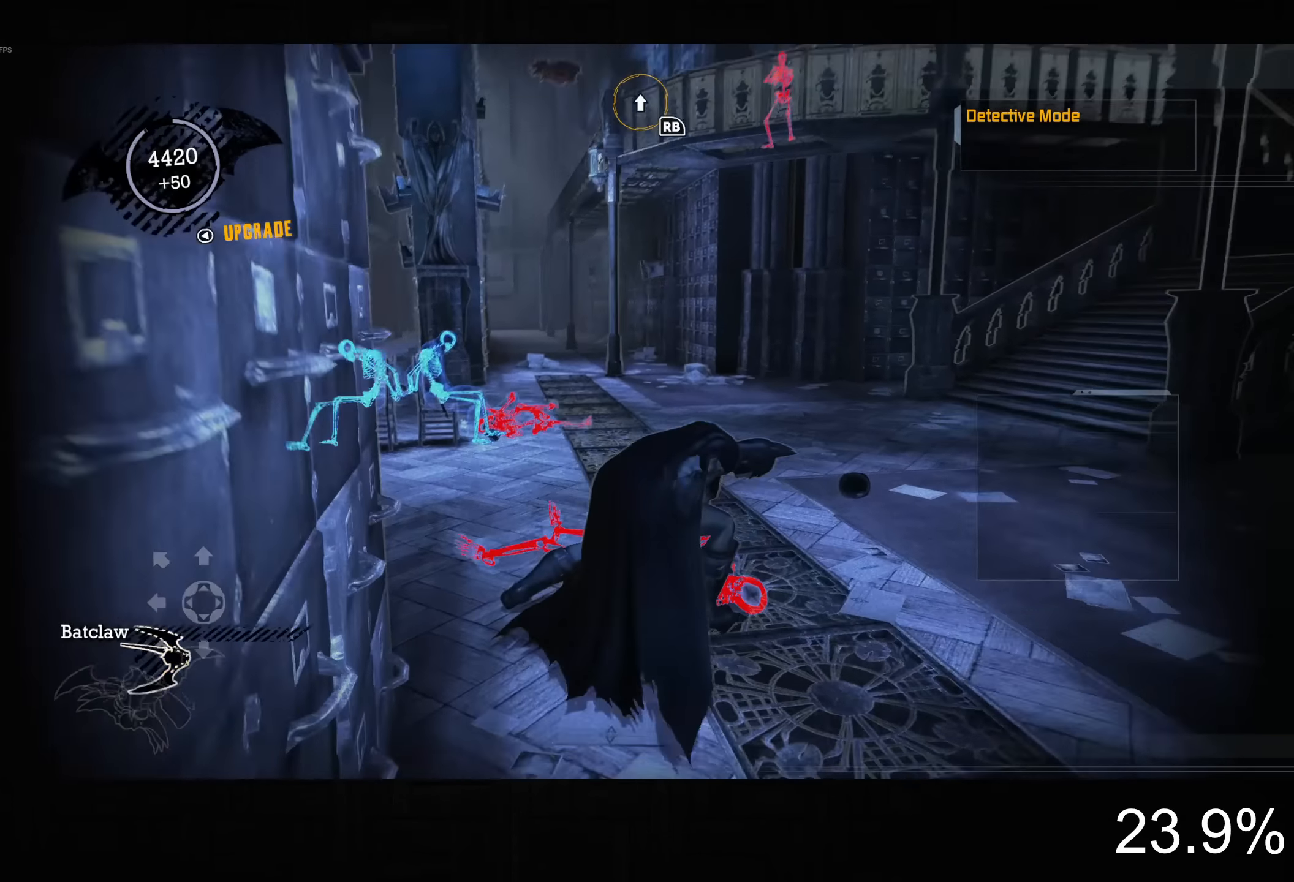
{"dt_ms": 500, "buttons": ["L2"], "left_stick": "up-right", "right_stick": "center", "events": [[217, "right_stick", "center"], [334, "right_stick", "up-right"], [417, "L2", "down"], [500, "right_stick", "center"]]}
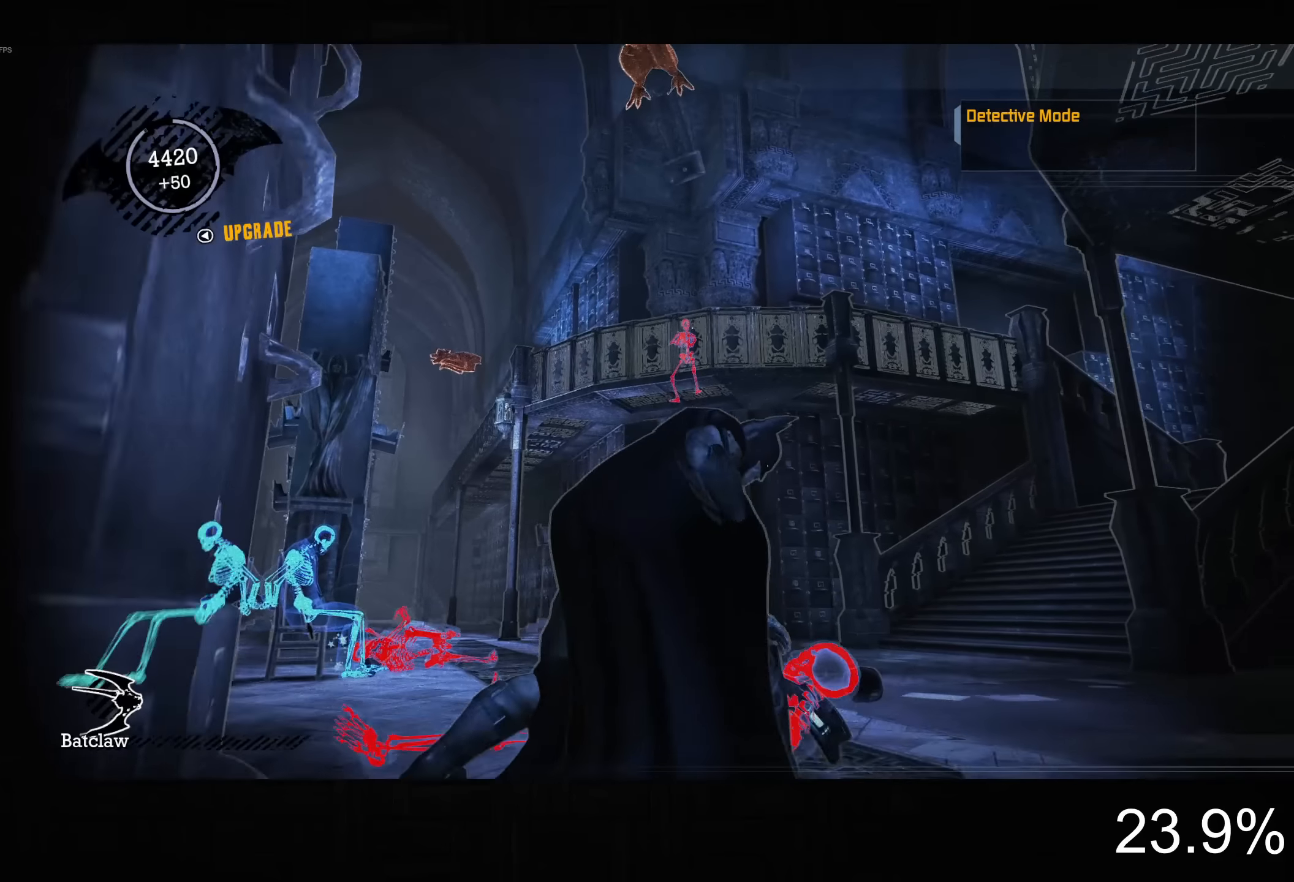
{"dt_ms": 500, "buttons": ["L2"], "left_stick": "center", "right_stick": "center", "events": [[100, "left_stick", "center"], [234, "right_stick", "down-right"], [267, "left_stick", "right"], [350, "right_stick", "center"], [367, "left_stick", "down-right"], [484, "left_stick", "center"]]}
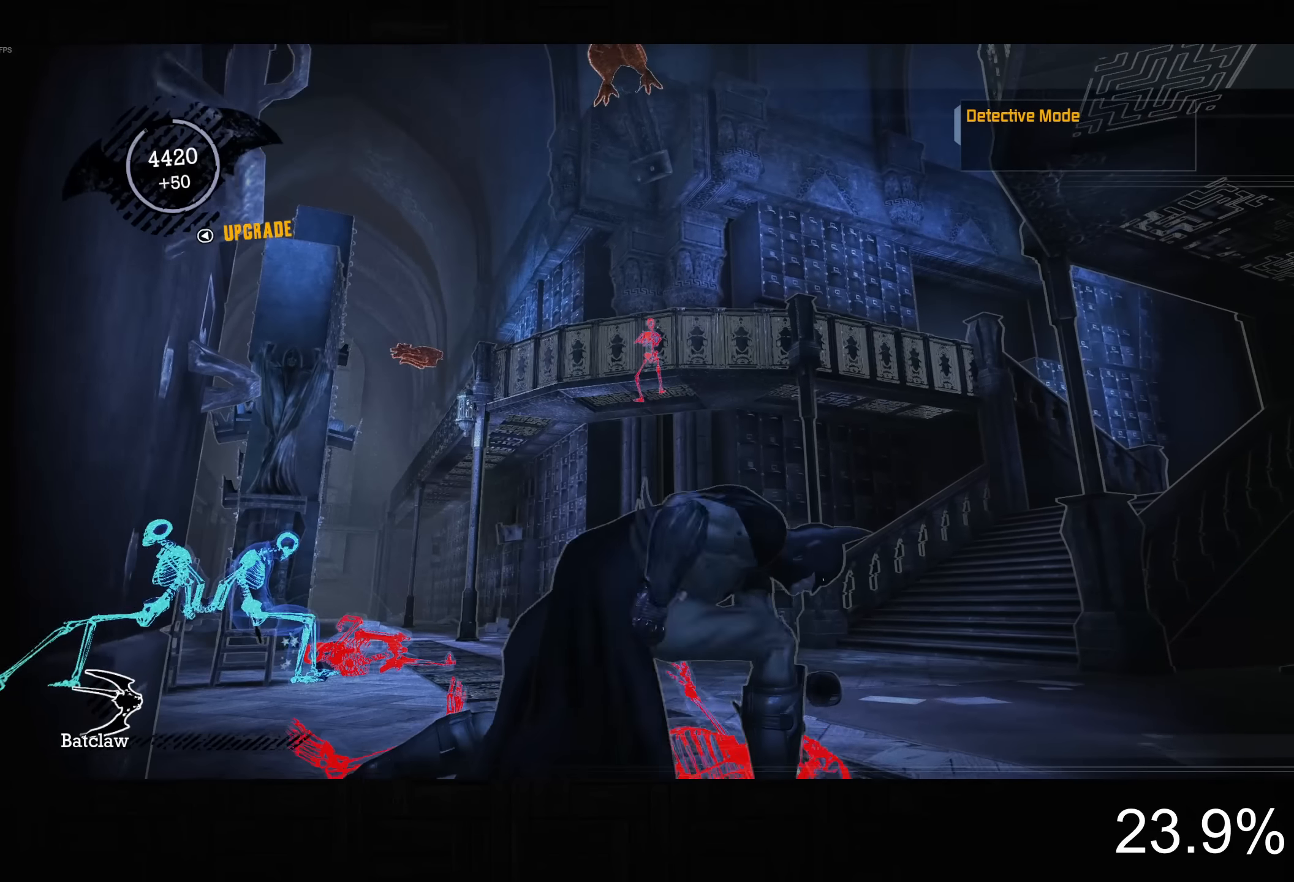
{"dt_ms": 500, "buttons": ["L2", "R2"], "left_stick": "center", "right_stick": "center", "events": [[284, "right_stick", "up-left"], [417, "right_stick", "center"], [467, "R2", "down"]]}
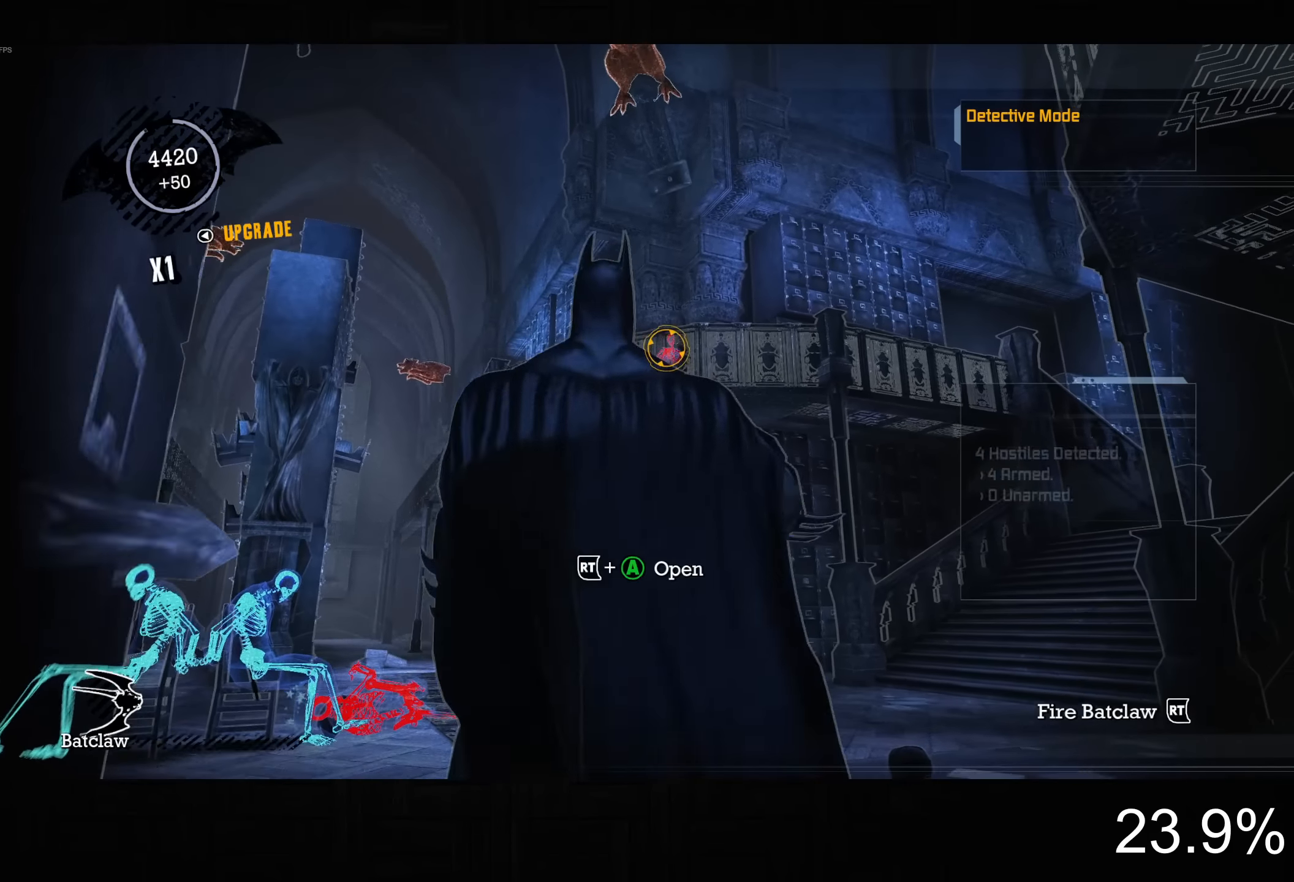
{"dt_ms": 500, "buttons": ["L2"], "left_stick": "center", "right_stick": "center", "events": [[67, "R2", "up"], [350, "right_stick", "down"], [450, "right_stick", "center"]]}
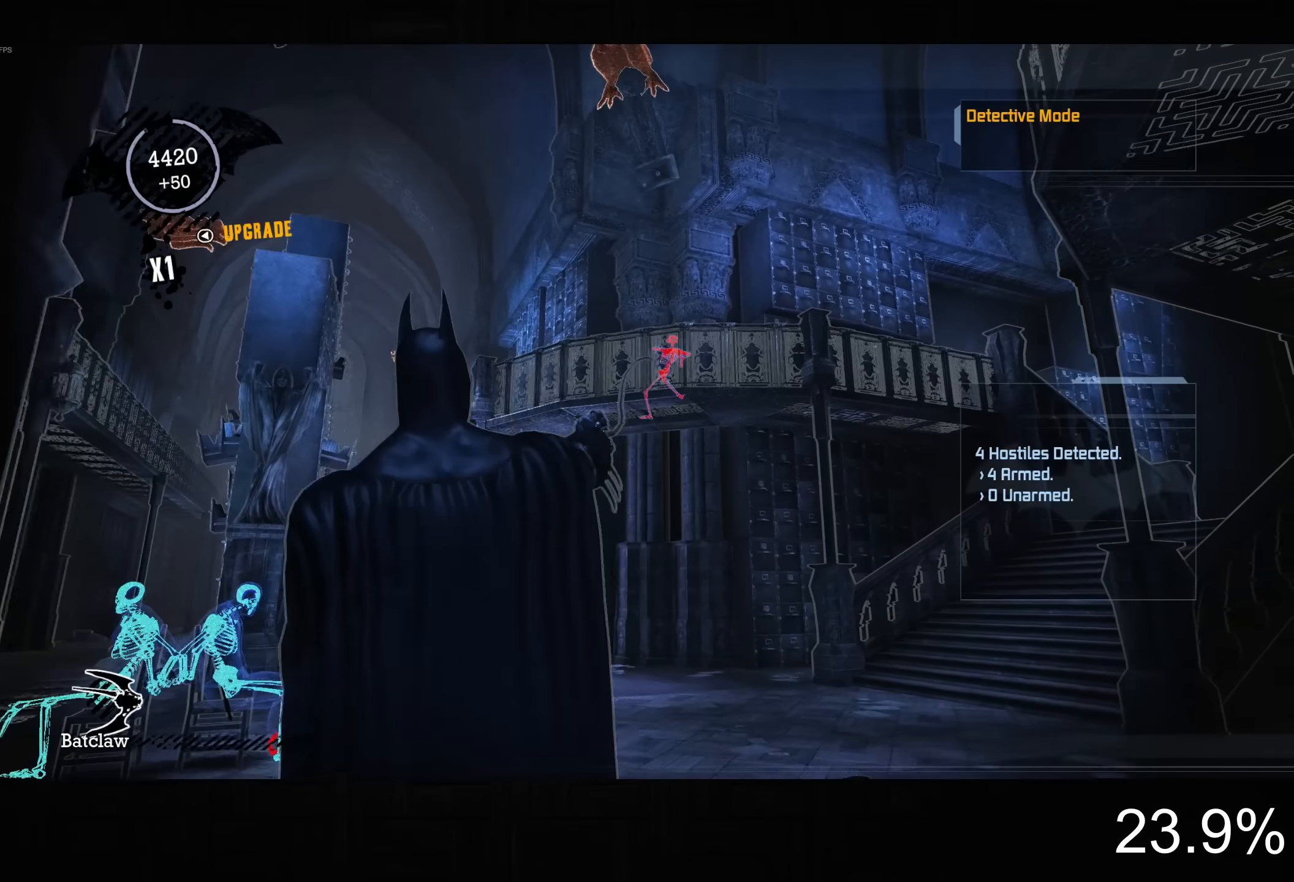
{"dt_ms": 500, "buttons": ["L2", "R2"], "left_stick": "center", "right_stick": "center", "events": [[17, "right_stick", "right"], [150, "right_stick", "center"], [300, "right_stick", "up-right"], [434, "R2", "down"], [500, "right_stick", "center"]]}